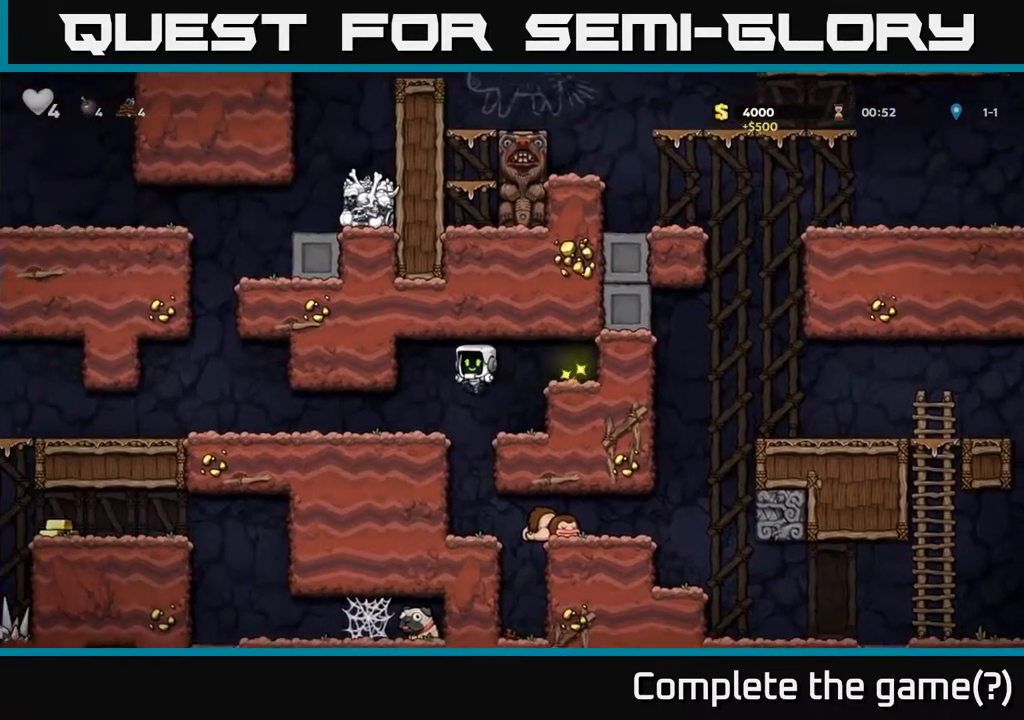
Gameplay with a controller (Xbox layout); each line is a JSON object with the inputs held at the frame after it (dt_ms = milliseconds from this image to that frame). "events" lists button and stick changes between this image and that frame as [ms after this image, input, new state], when the widget could be followed in between.
{"dt_ms": 500, "buttons": [], "left_stick": "left", "right_stick": "center", "events": []}
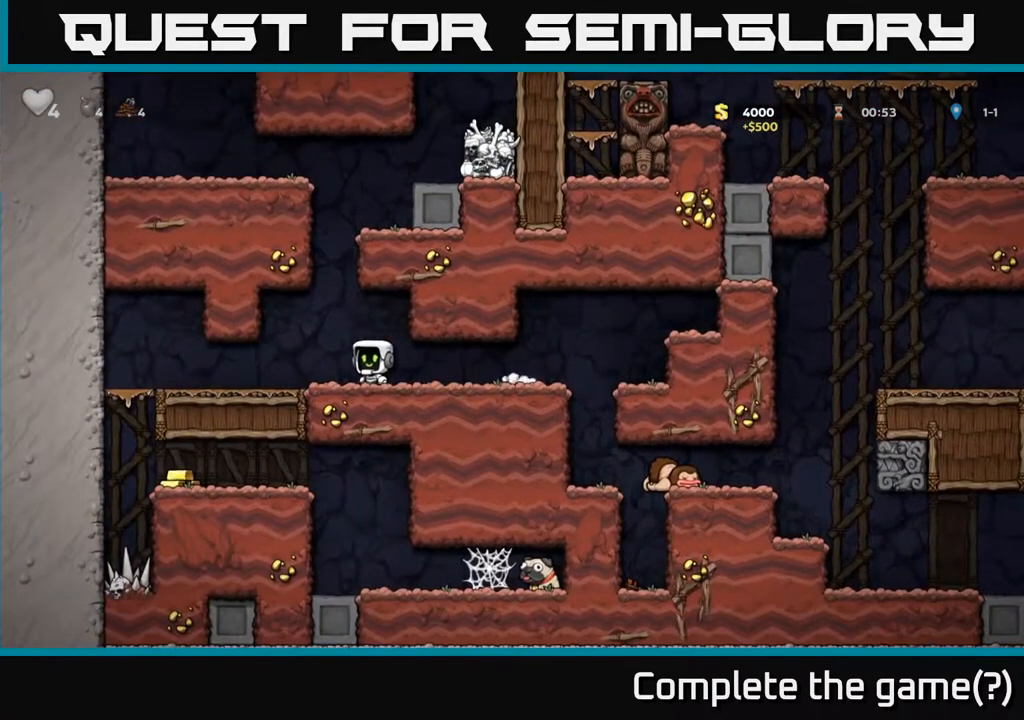
{"dt_ms": 500, "buttons": [], "left_stick": "left", "right_stick": "center", "events": []}
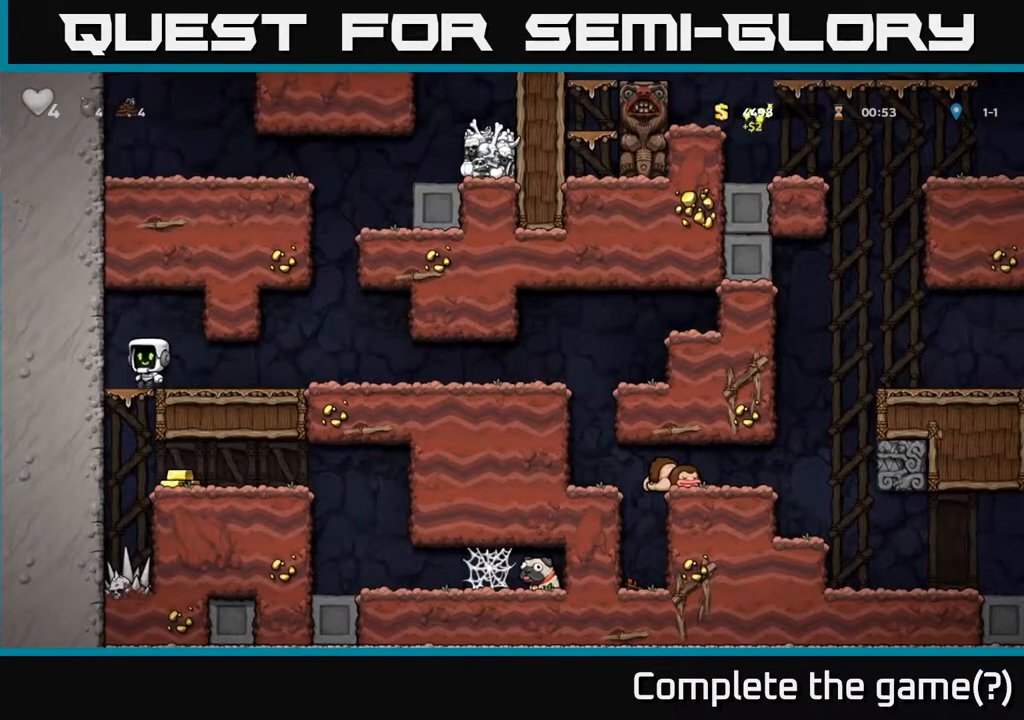
{"dt_ms": 1000, "buttons": [], "left_stick": "left", "right_stick": "center"}
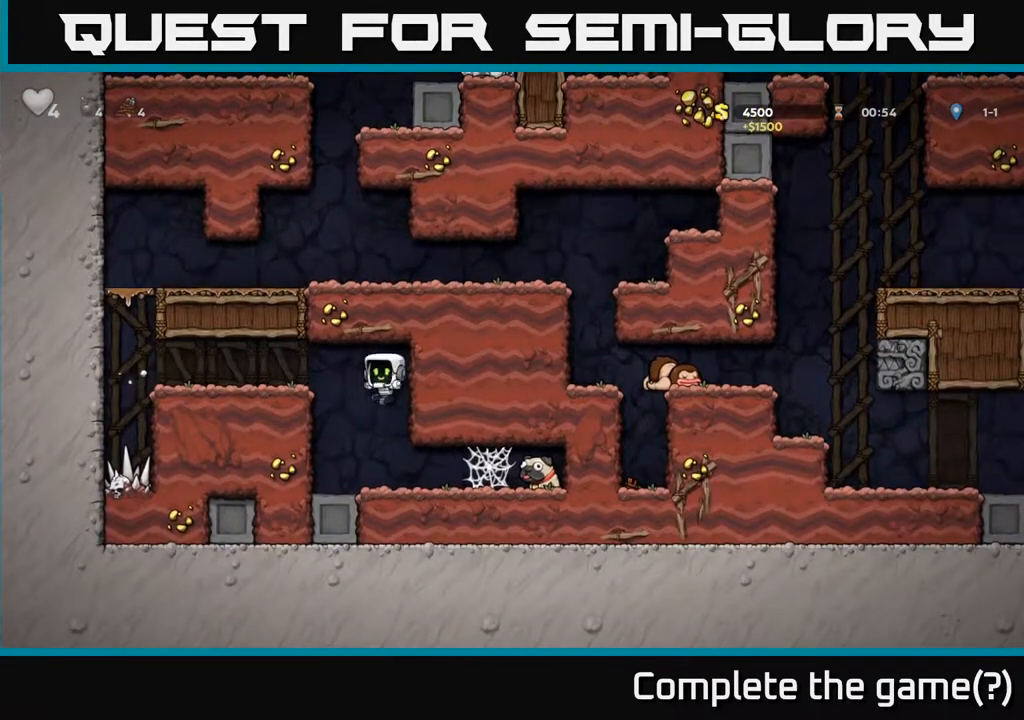
{"dt_ms": 1000, "buttons": [], "left_stick": "down", "right_stick": "center"}
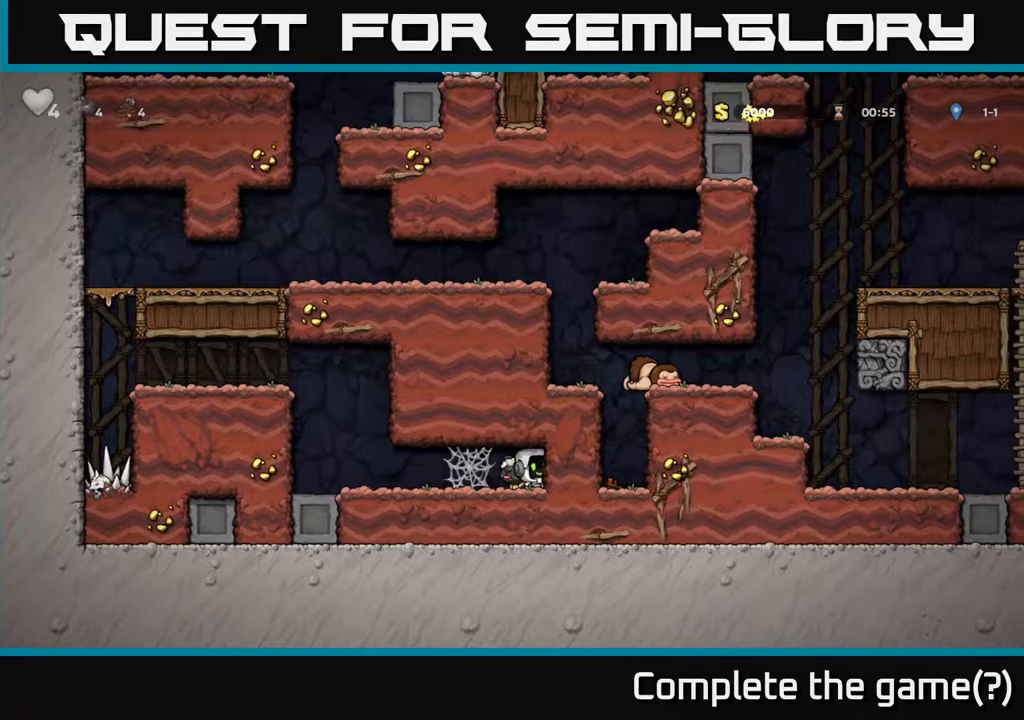
{"dt_ms": 500, "buttons": [], "left_stick": "left", "right_stick": "center", "events": [[17, "left_stick", "down-left"], [83, "X", "down"], [150, "left_stick", "left"], [200, "X", "up"], [383, "A", "down"], [467, "A", "up"]]}
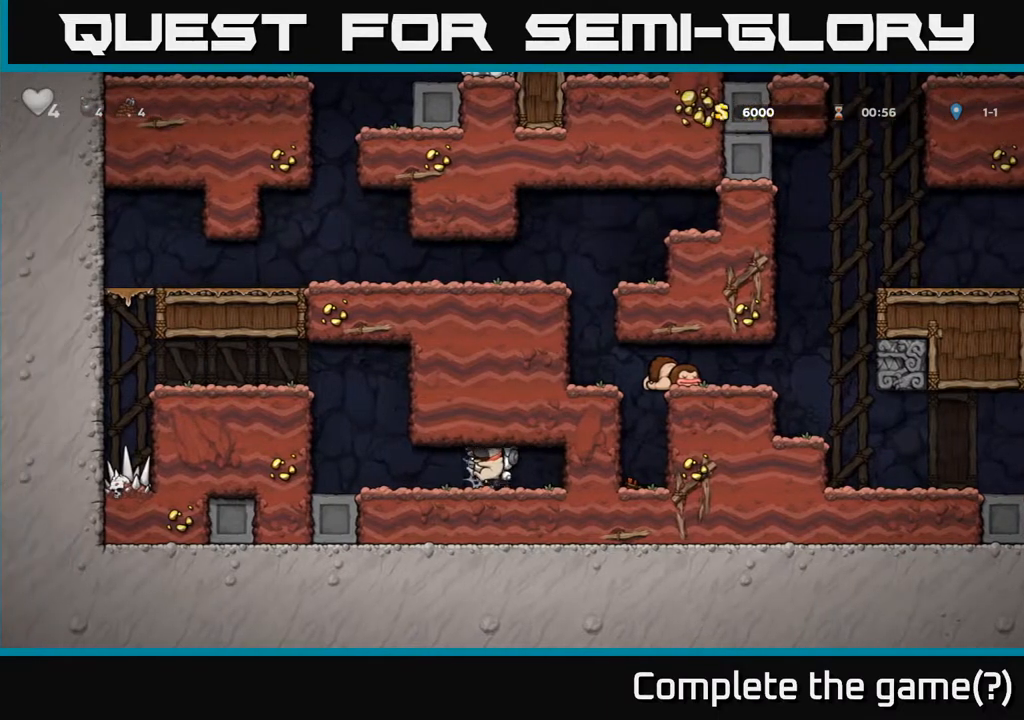
{"dt_ms": 500, "buttons": [], "left_stick": "left", "right_stick": "center", "events": [[50, "A", "down"], [83, "A", "up"], [167, "A", "down"], [233, "A", "up"], [283, "A", "down"], [350, "A", "up"]]}
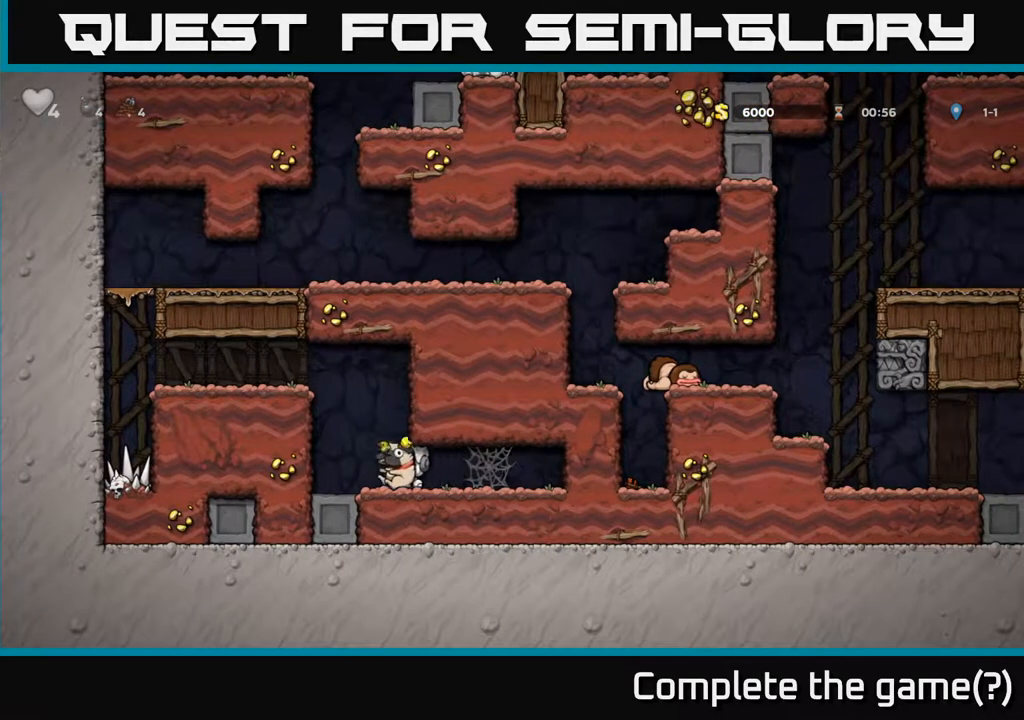
{"dt_ms": 500, "buttons": ["A"], "left_stick": "left", "right_stick": "center", "events": [[50, "A", "down"], [217, "A", "up"], [400, "A", "down"]]}
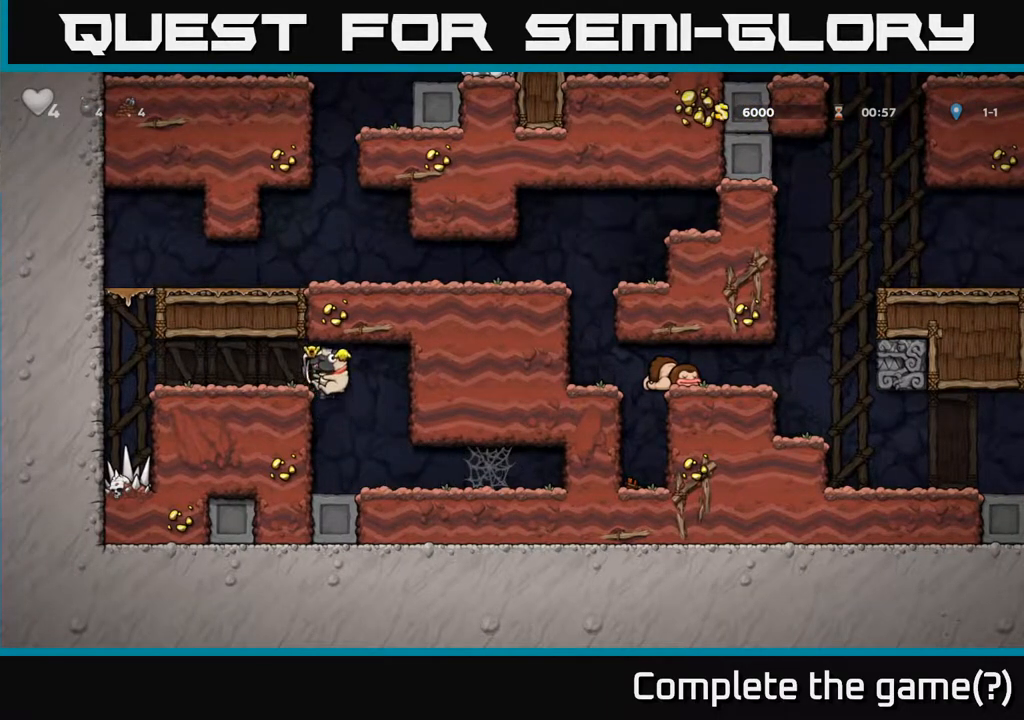
{"dt_ms": 500, "buttons": [], "left_stick": "left", "right_stick": "center", "events": [[33, "A", "up"], [117, "left_stick", "center"], [217, "left_stick", "left"]]}